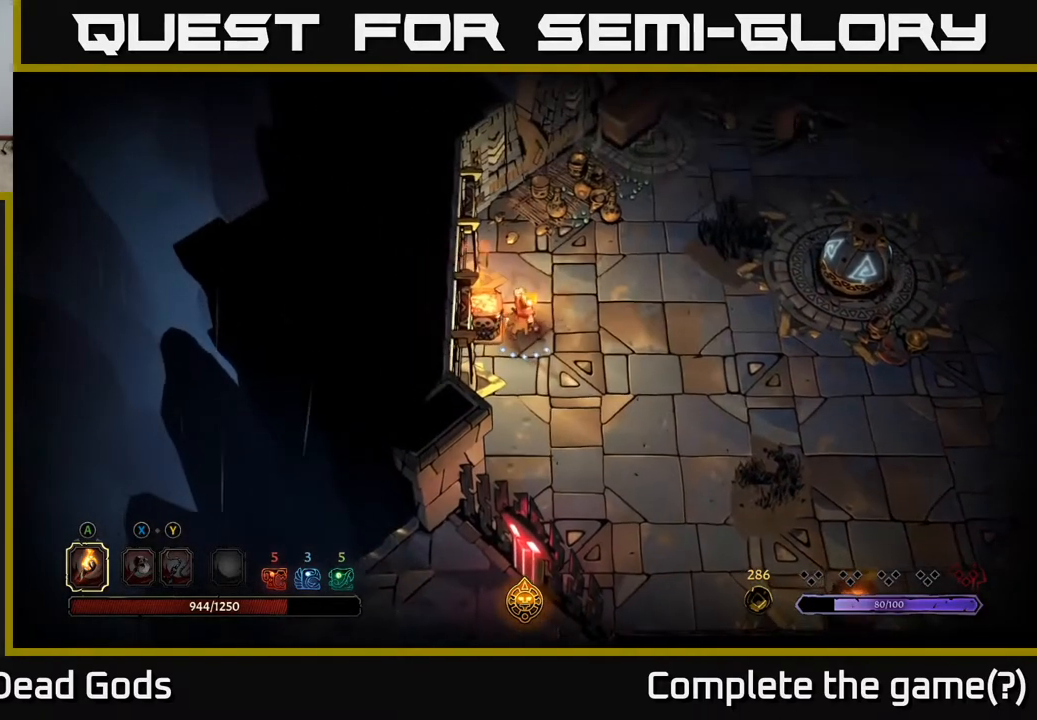
Gameplay with a controller (Xbox layout); each line is a JSON object with the inputs held at the frame after it. "events" lists button and stick changes between this image and that frame as [ms after this image, input, new state], when the widget could be followed in between.
{"buttons": [], "left_stick": "up-right", "right_stick": "center", "events": []}
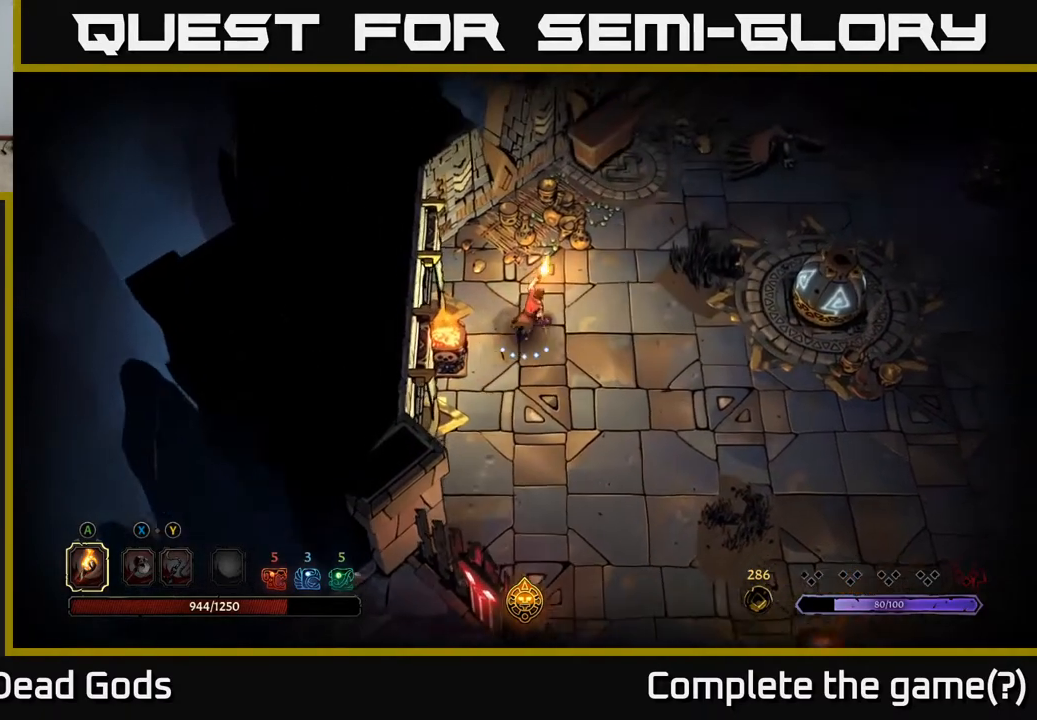
{"buttons": [], "left_stick": "up-right", "right_stick": "center", "events": []}
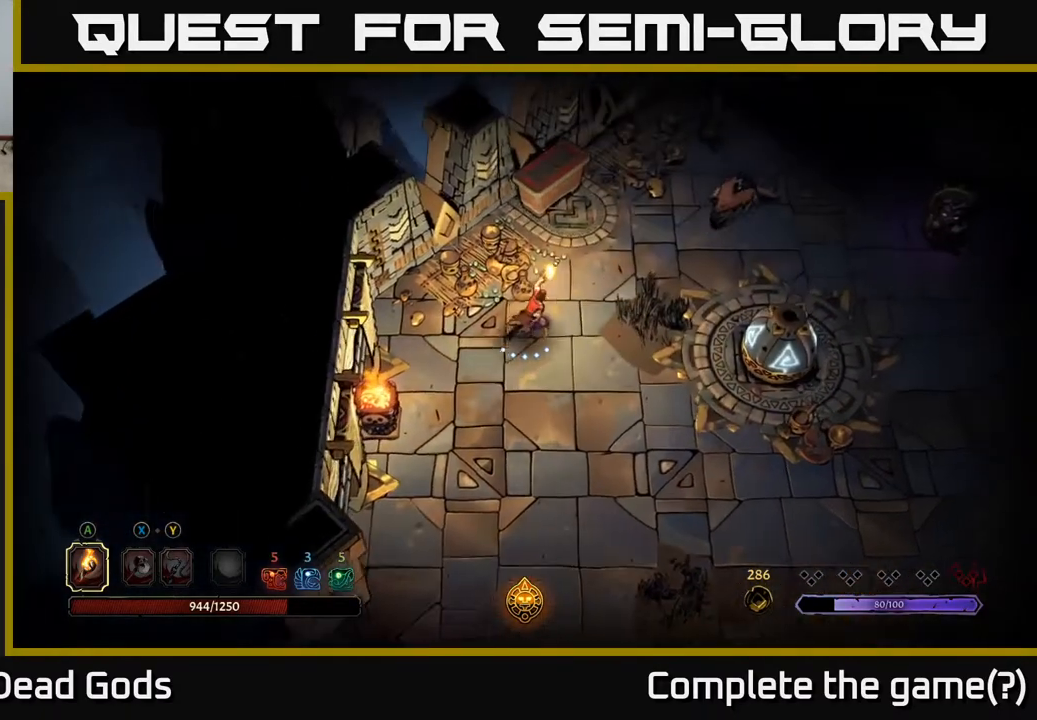
{"buttons": [], "left_stick": "up-right", "right_stick": "center", "events": []}
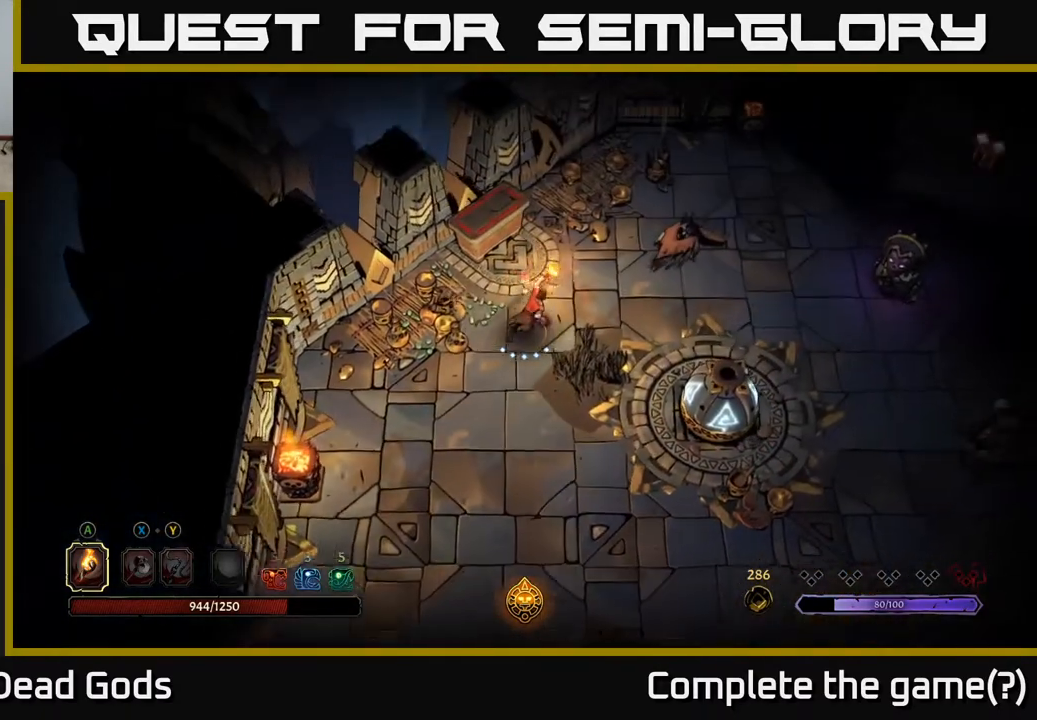
{"buttons": ["X"], "left_stick": "up-right", "right_stick": "center", "events": [[233, "R2", "down"], [317, "R2", "up"], [467, "X", "down"]]}
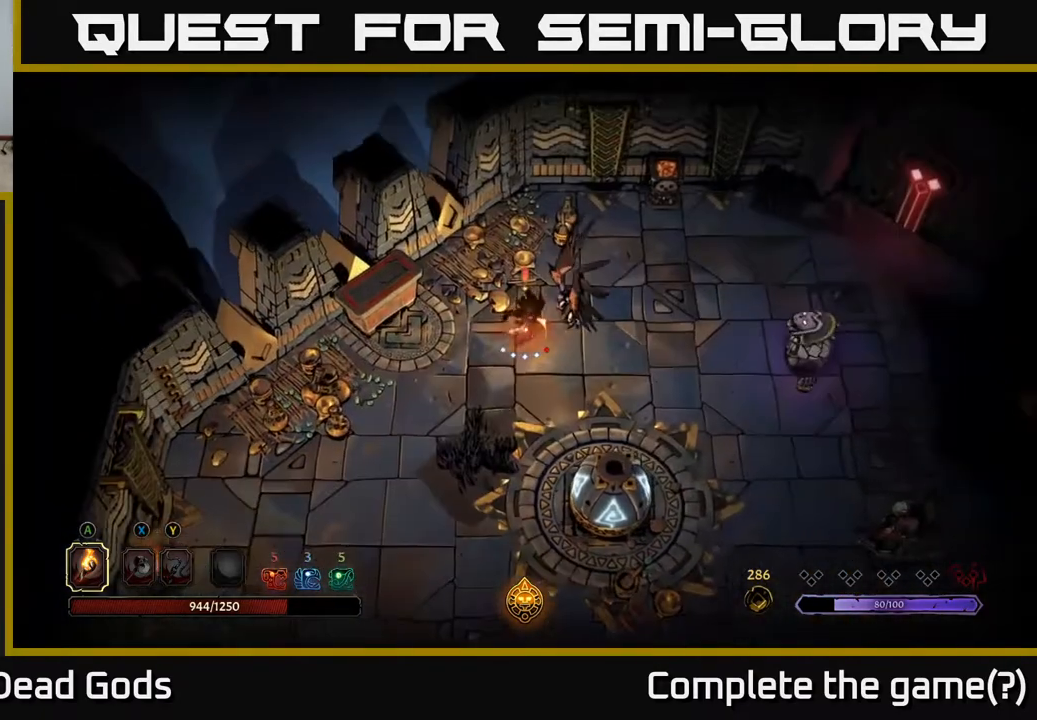
{"buttons": ["X"], "left_stick": "down-right", "right_stick": "center", "events": [[50, "X", "up"], [250, "left_stick", "center"], [417, "left_stick", "down-right"], [467, "X", "down"]]}
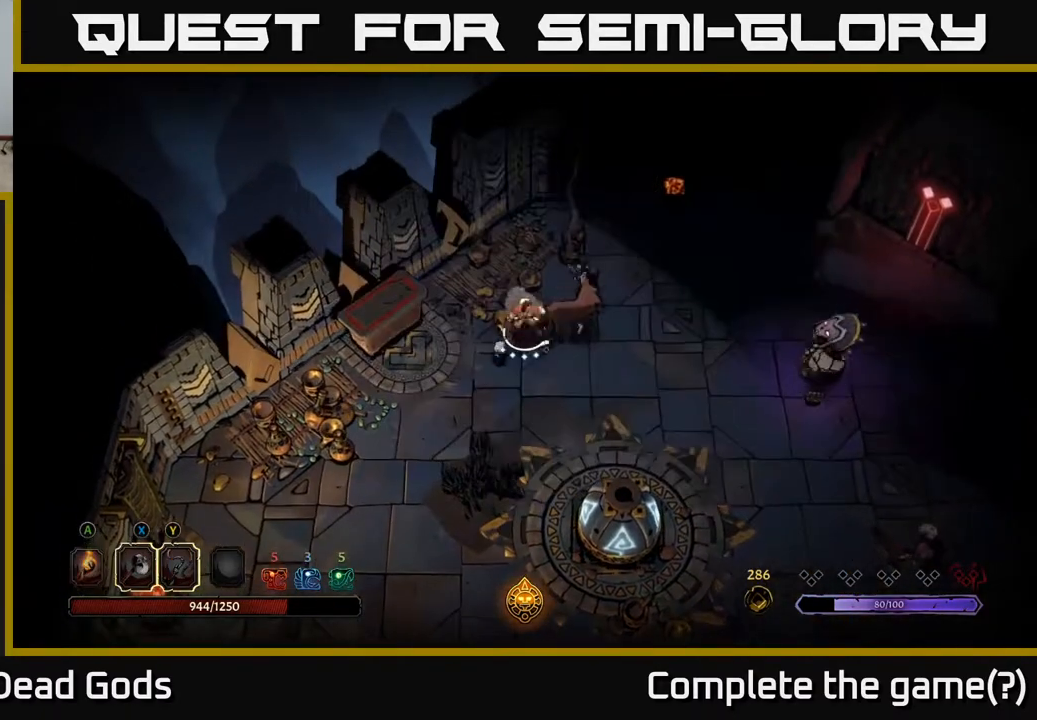
{"buttons": [], "left_stick": "center", "right_stick": "center", "events": [[83, "X", "up"], [133, "left_stick", "center"]]}
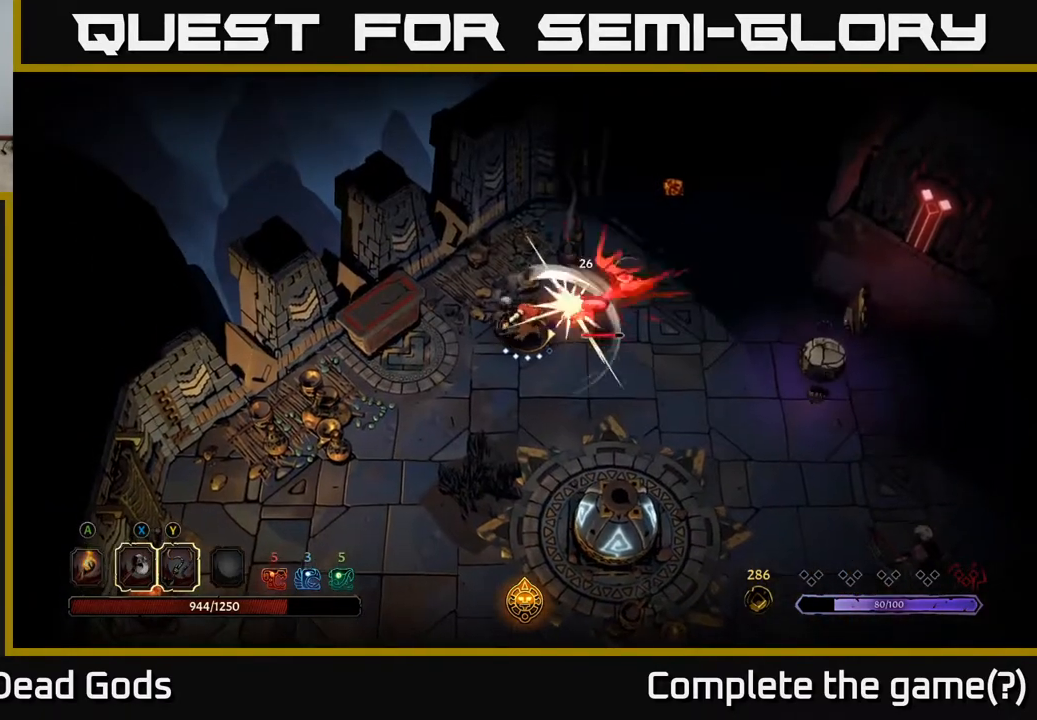
{"buttons": [], "left_stick": "right", "right_stick": "center", "events": [[100, "X", "down"], [267, "left_stick", "right"], [283, "X", "up"]]}
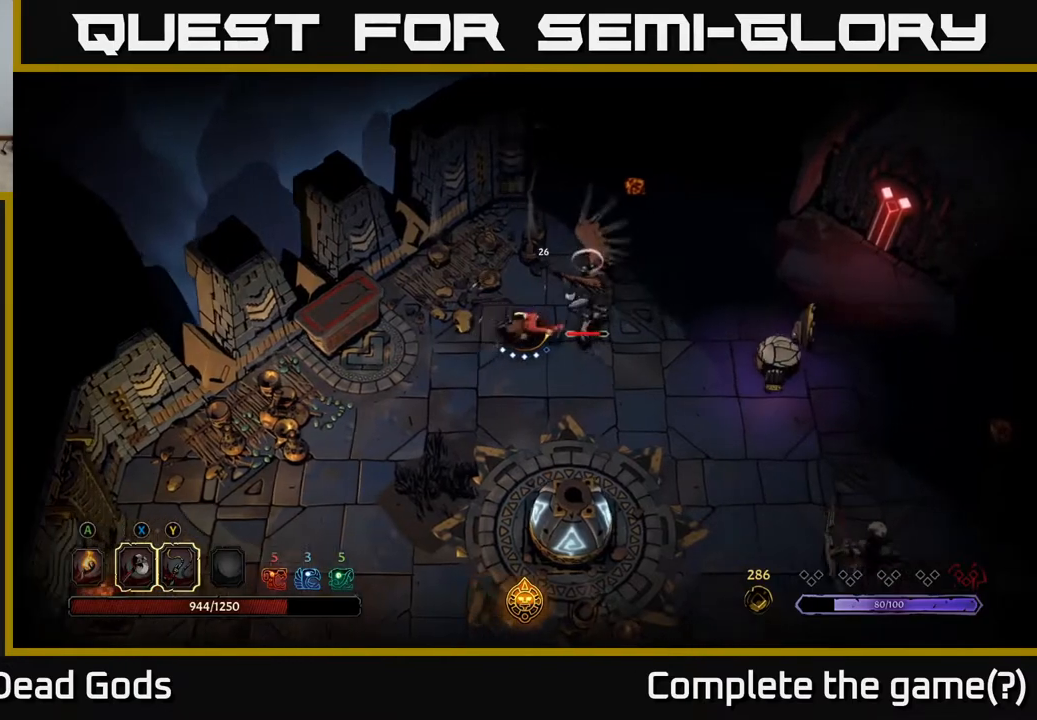
{"buttons": [], "left_stick": "center", "right_stick": "center", "events": [[133, "X", "down"], [317, "X", "up"], [400, "left_stick", "center"]]}
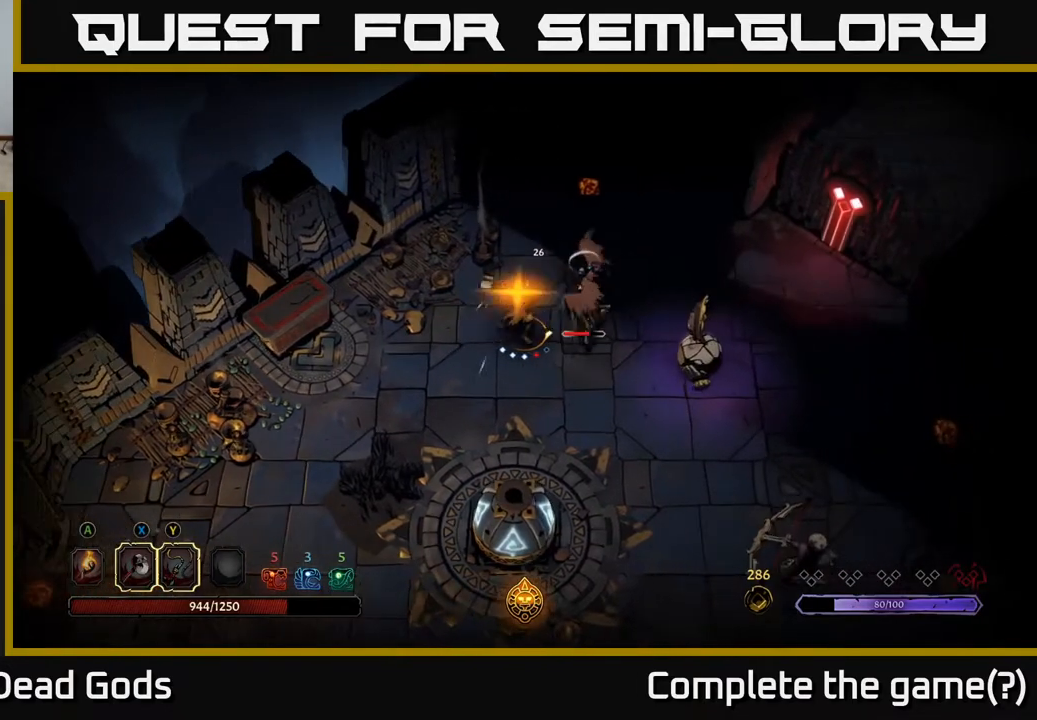
{"buttons": [], "left_stick": "left", "right_stick": "center", "events": [[467, "left_stick", "left"]]}
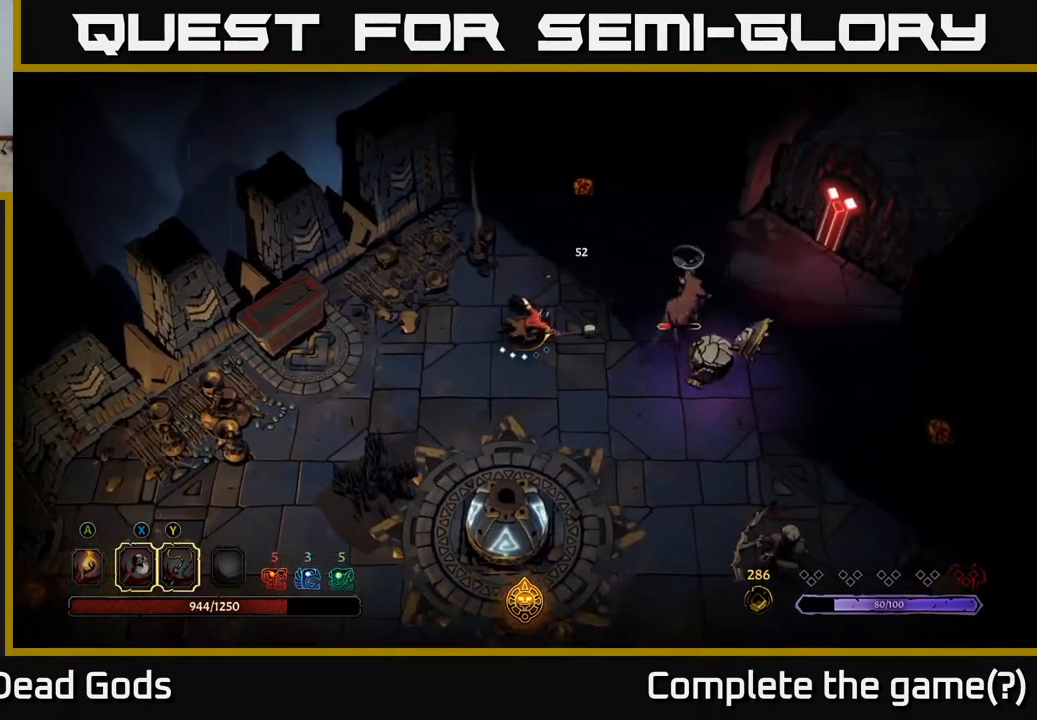
{"buttons": [], "left_stick": "down-right", "right_stick": "center", "events": [[150, "left_stick", "down-right"]]}
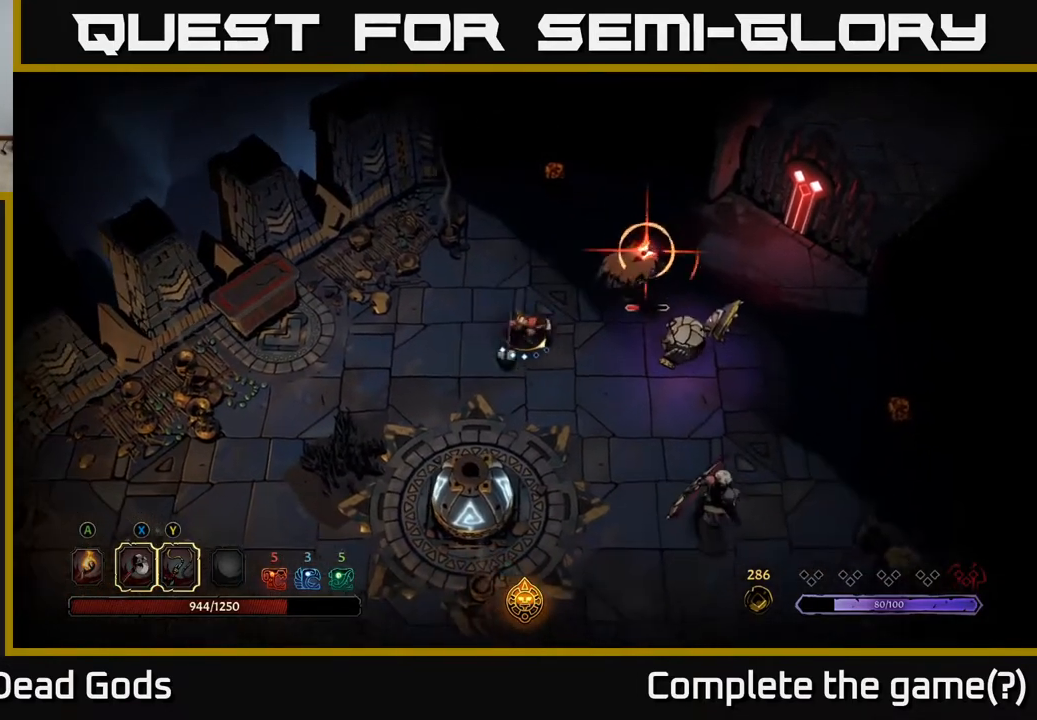
{"buttons": ["R2"], "left_stick": "right", "right_stick": "center", "events": [[417, "R2", "down"], [450, "left_stick", "right"]]}
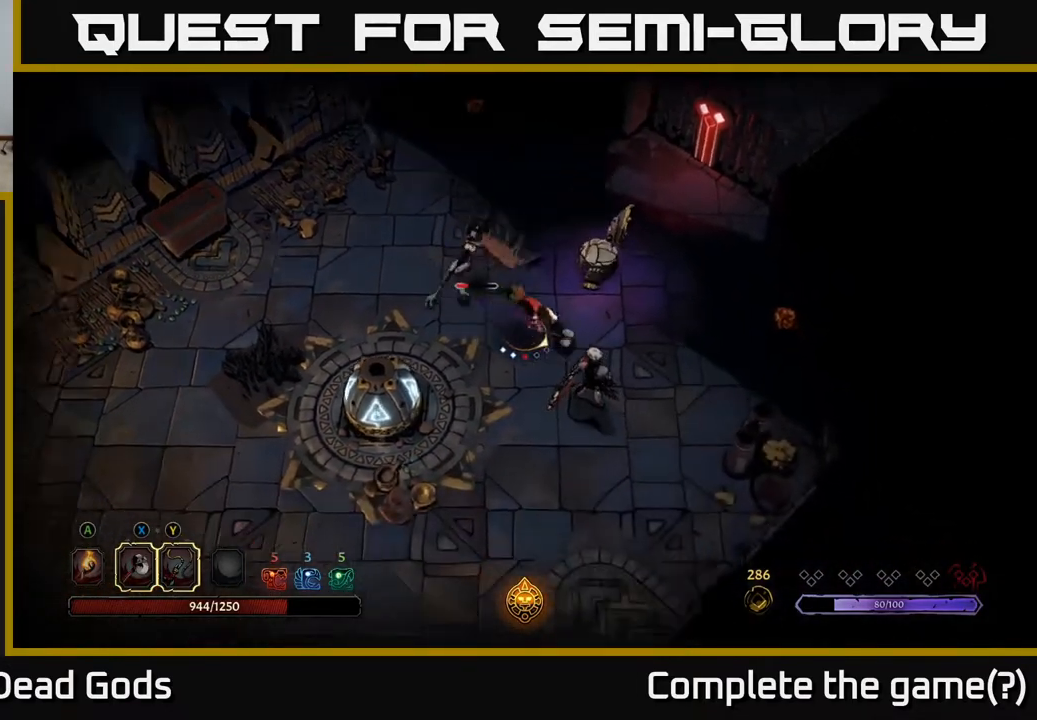
{"buttons": ["X"], "left_stick": "up", "right_stick": "center", "events": [[83, "R2", "up"], [233, "left_stick", "up"], [367, "X", "down"]]}
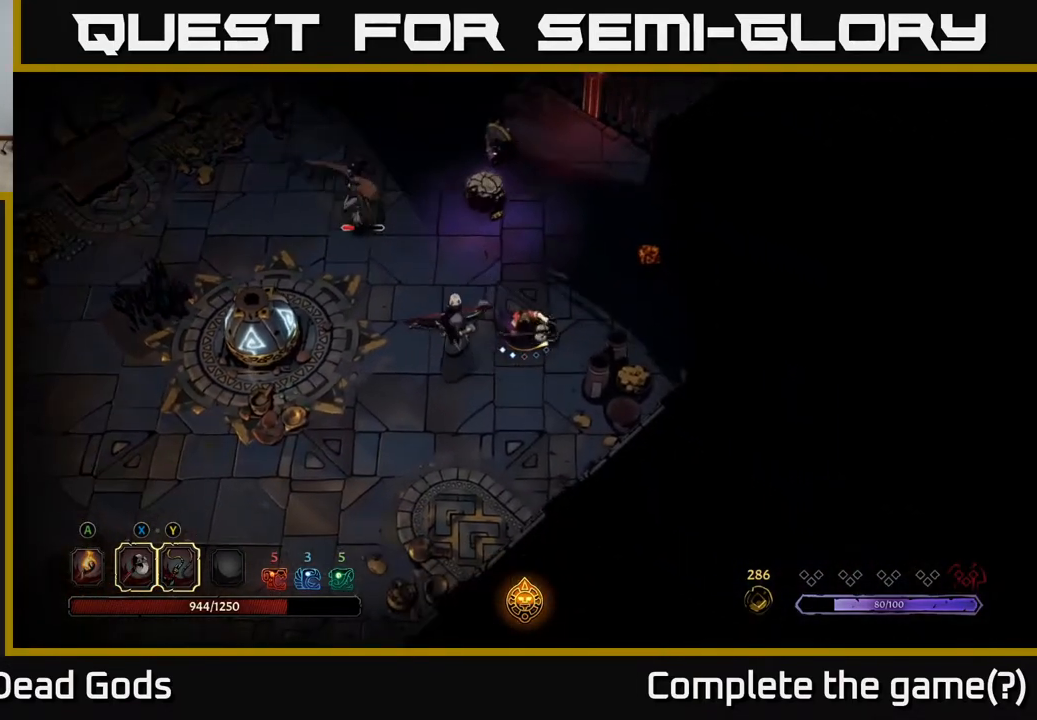
{"buttons": ["X"], "left_stick": "down-left", "right_stick": "center", "events": [[33, "X", "up"], [300, "left_stick", "left"], [383, "left_stick", "down-left"], [500, "X", "down"]]}
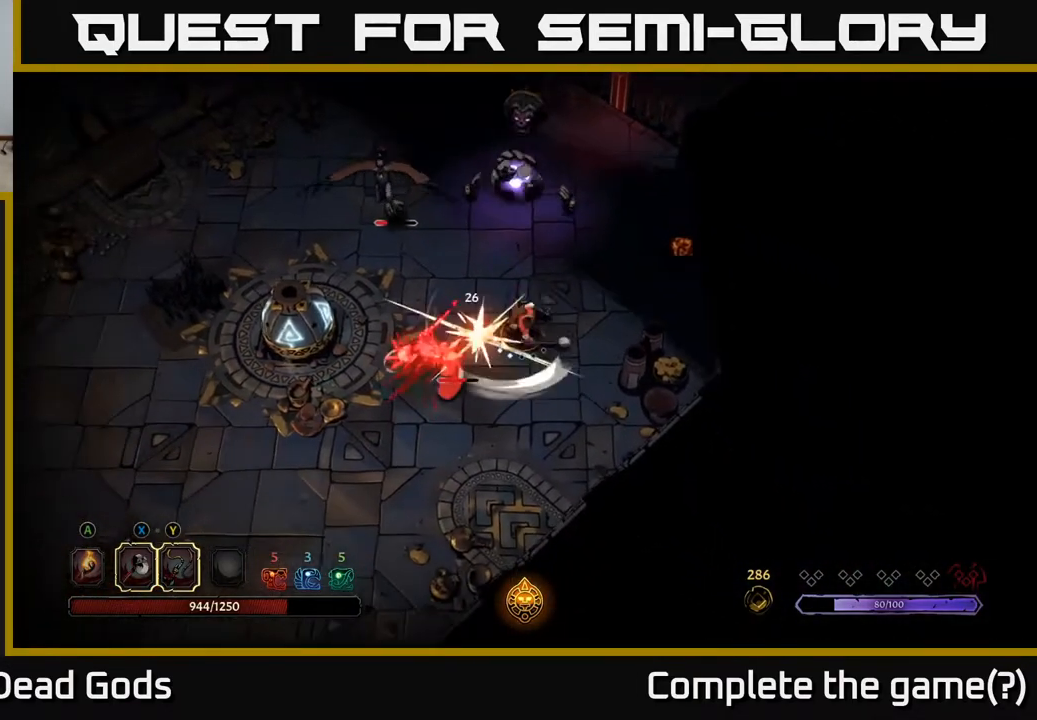
{"buttons": [], "left_stick": "down-left", "right_stick": "center", "events": [[183, "X", "up"]]}
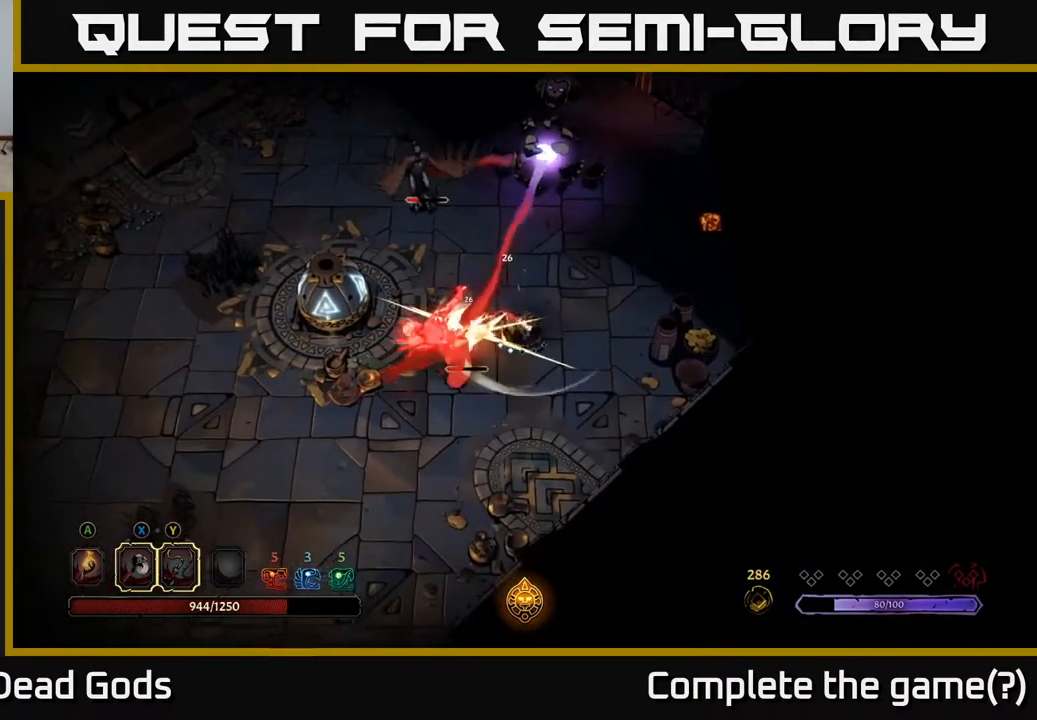
{"buttons": [], "left_stick": "down-right", "right_stick": "center", "events": [[150, "X", "down"], [300, "X", "up"], [450, "left_stick", "down-right"]]}
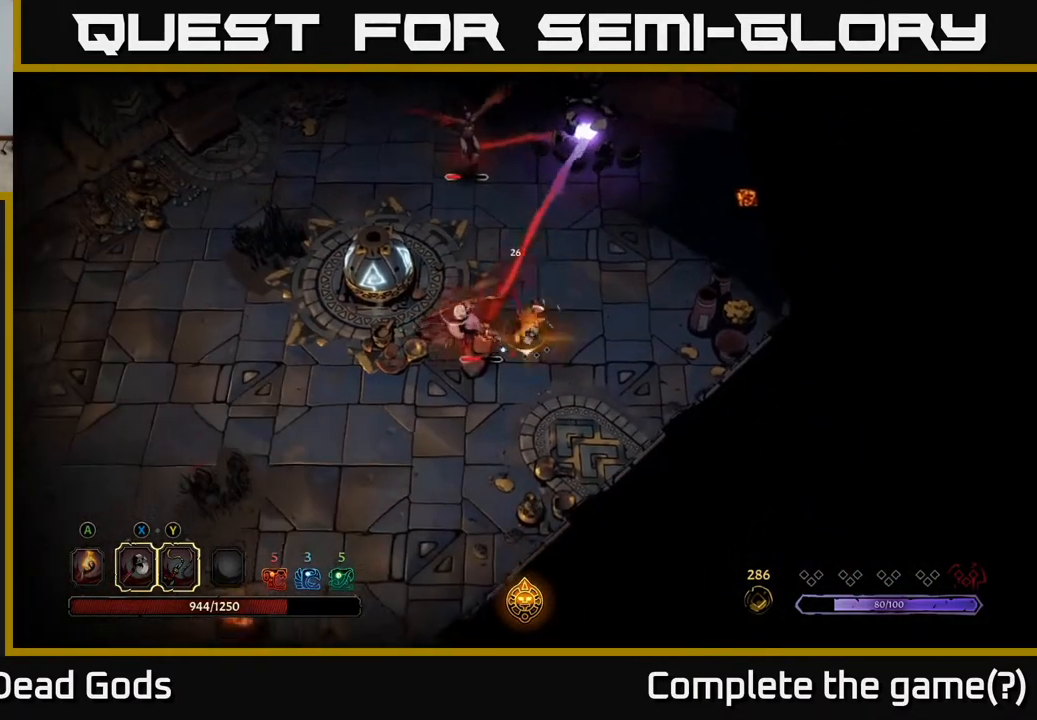
{"buttons": [], "left_stick": "down-left", "right_stick": "center", "events": [[83, "left_stick", "down"], [417, "left_stick", "down-left"]]}
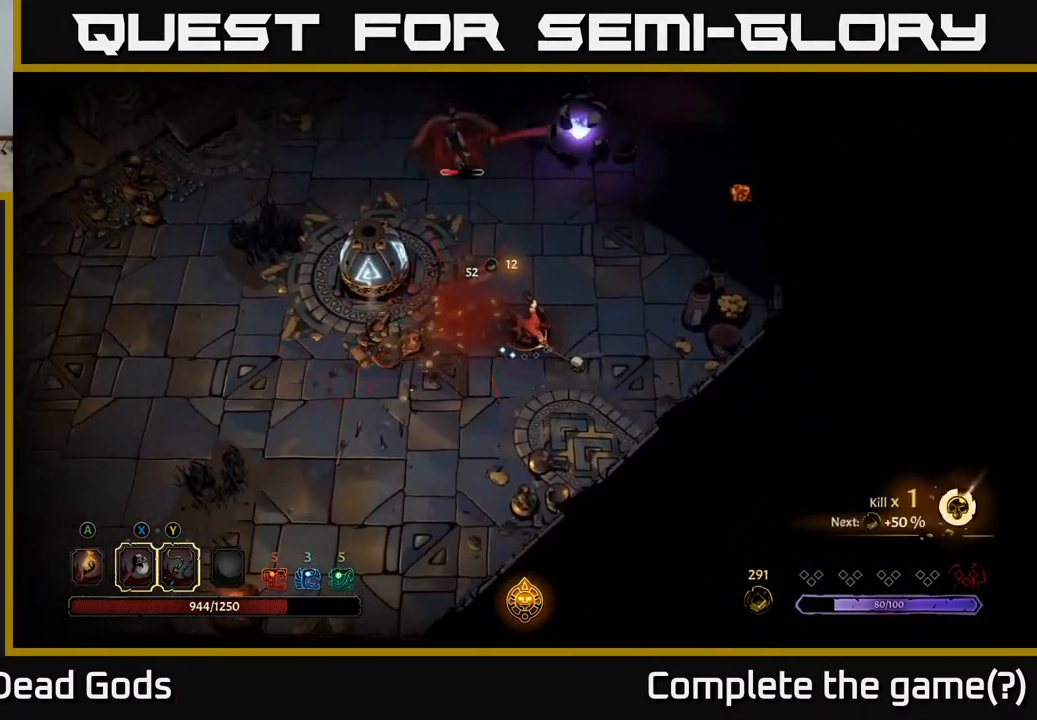
{"buttons": [], "left_stick": "up-right", "right_stick": "center", "events": [[167, "left_stick", "up-right"]]}
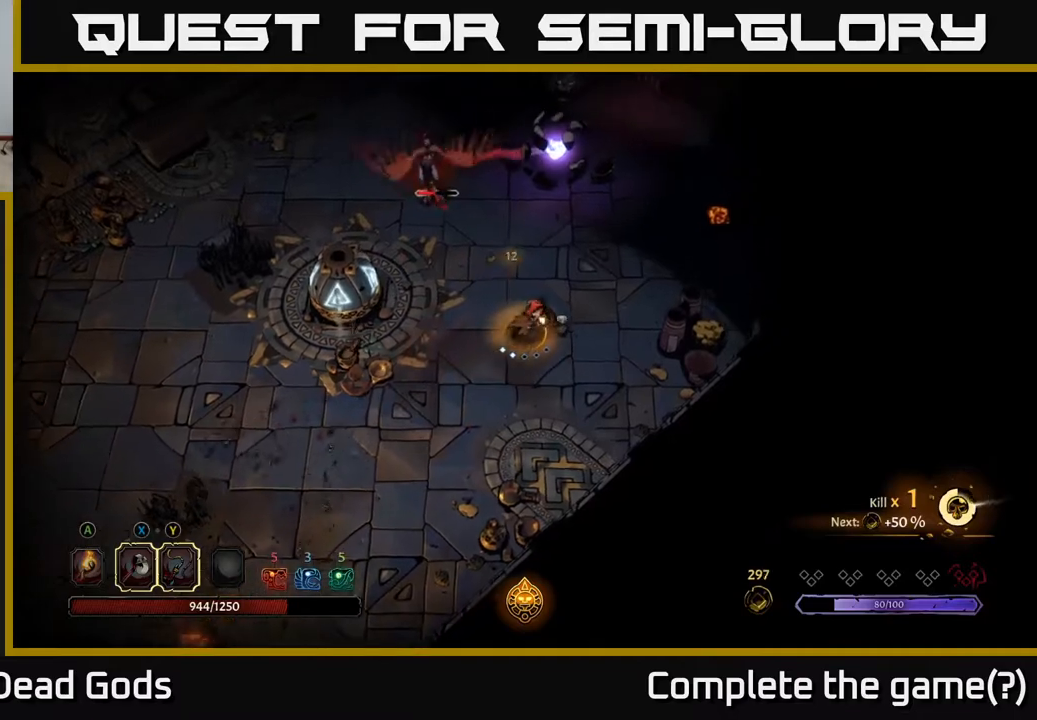
{"buttons": [], "left_stick": "up-left", "right_stick": "center", "events": [[183, "left_stick", "up"], [400, "left_stick", "up-left"]]}
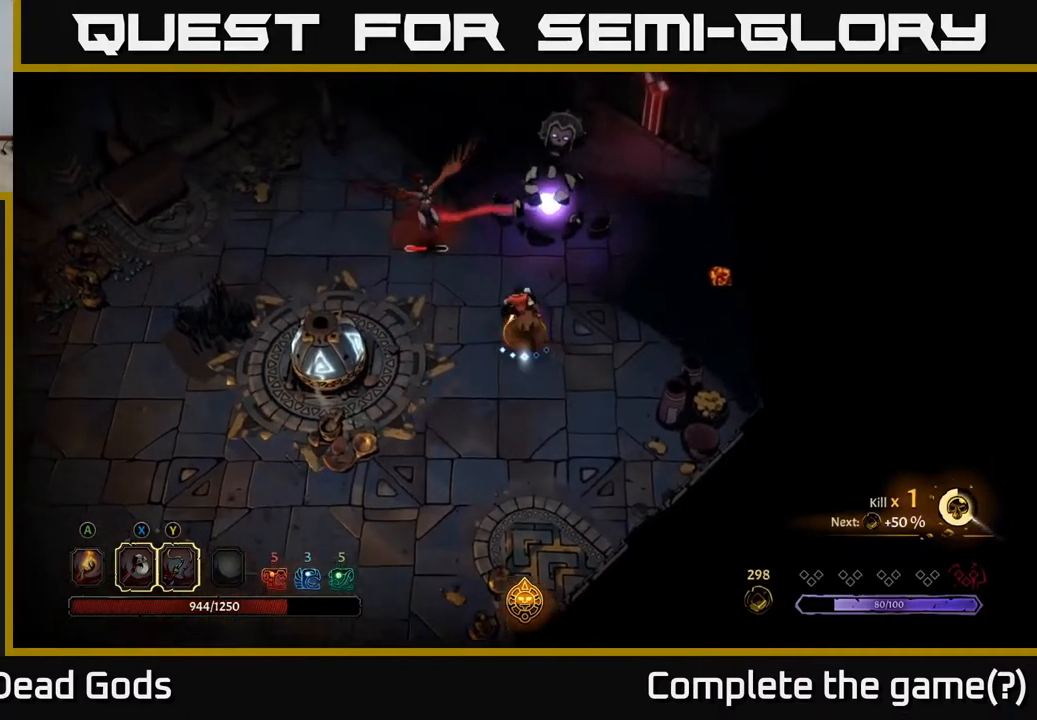
{"buttons": [], "left_stick": "up-left", "right_stick": "center", "events": [[167, "X", "down"], [283, "X", "up"]]}
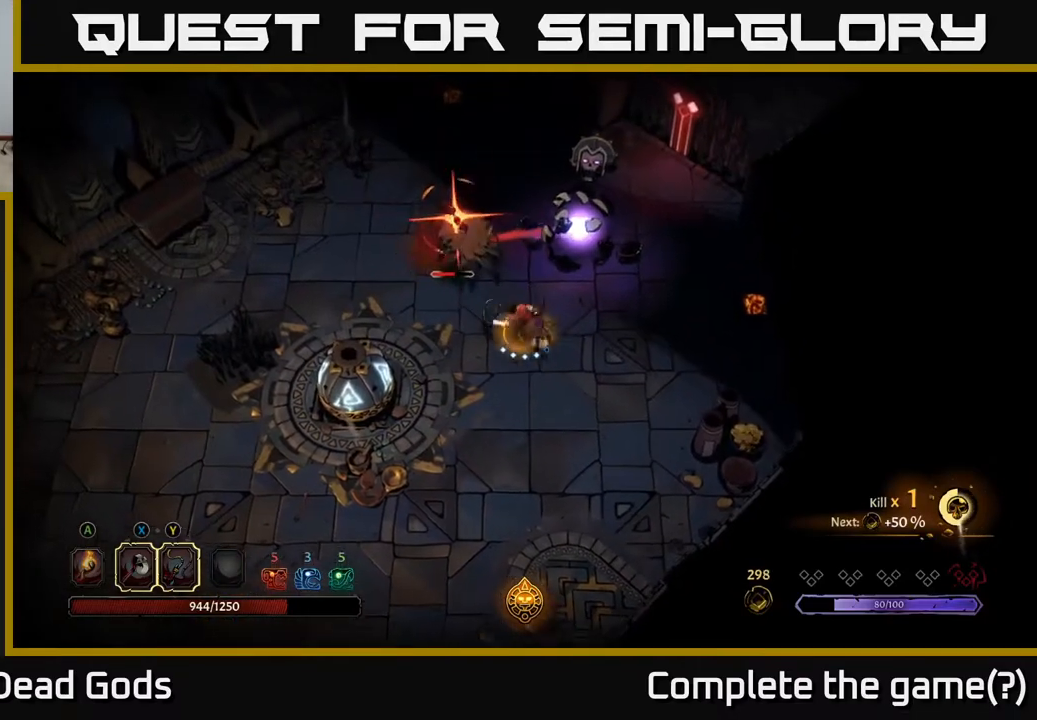
{"buttons": [], "left_stick": "left", "right_stick": "center", "events": [[217, "X", "down"], [250, "left_stick", "center"], [400, "X", "up"], [450, "left_stick", "left"]]}
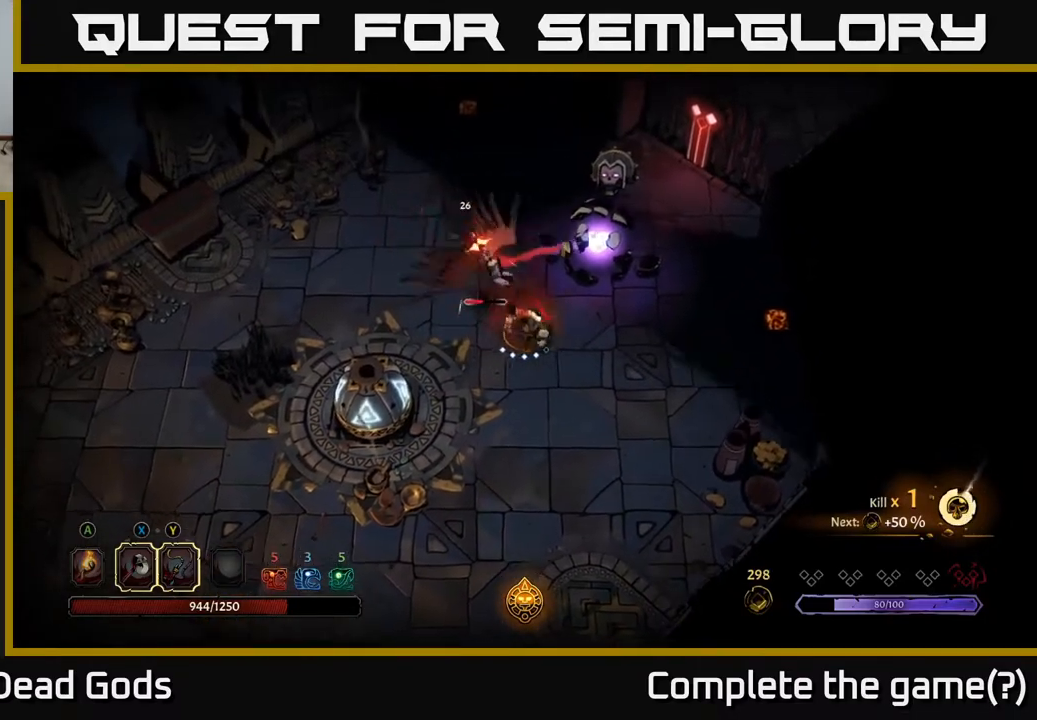
{"buttons": [], "left_stick": "up", "right_stick": "center", "events": [[117, "R2", "down"], [233, "R2", "up"], [400, "left_stick", "up"]]}
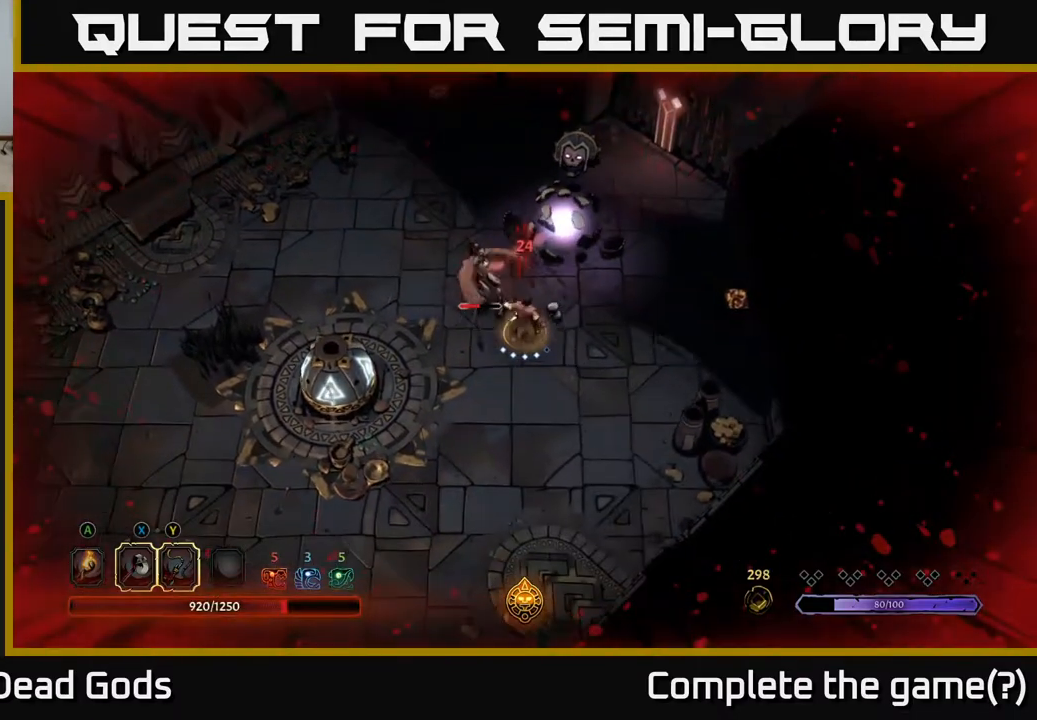
{"buttons": [], "left_stick": "center", "right_stick": "center", "events": [[17, "X", "down"], [167, "X", "up"], [233, "left_stick", "center"]]}
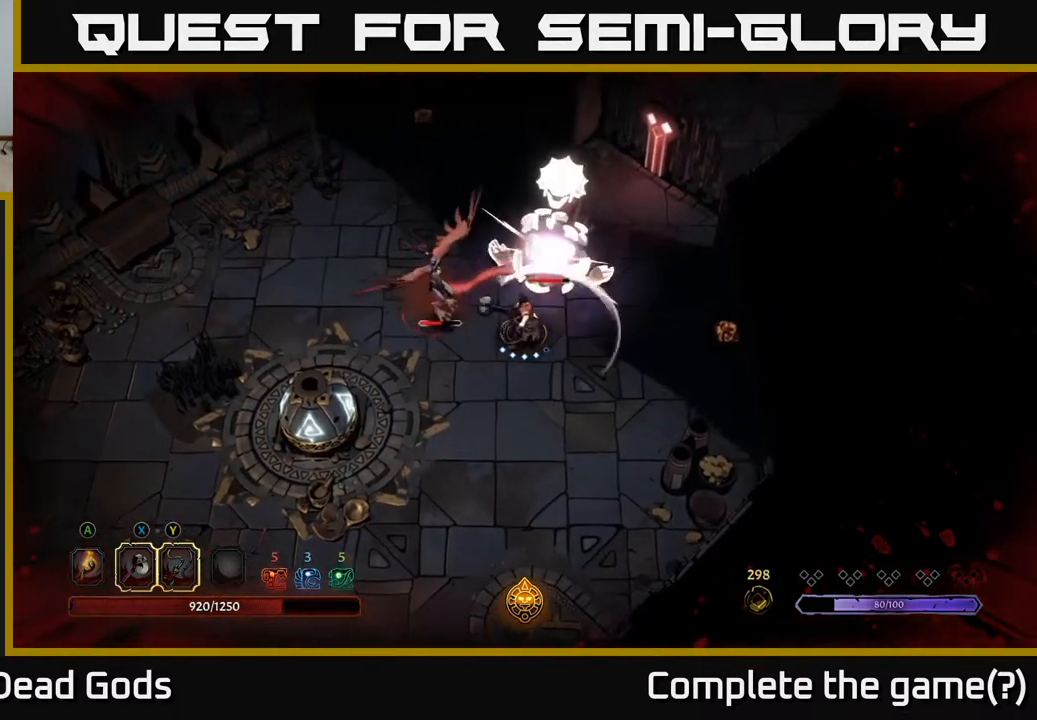
{"buttons": [], "left_stick": "left", "right_stick": "center", "events": [[50, "X", "down"], [50, "left_stick", "up-left"], [250, "X", "up"], [383, "left_stick", "left"]]}
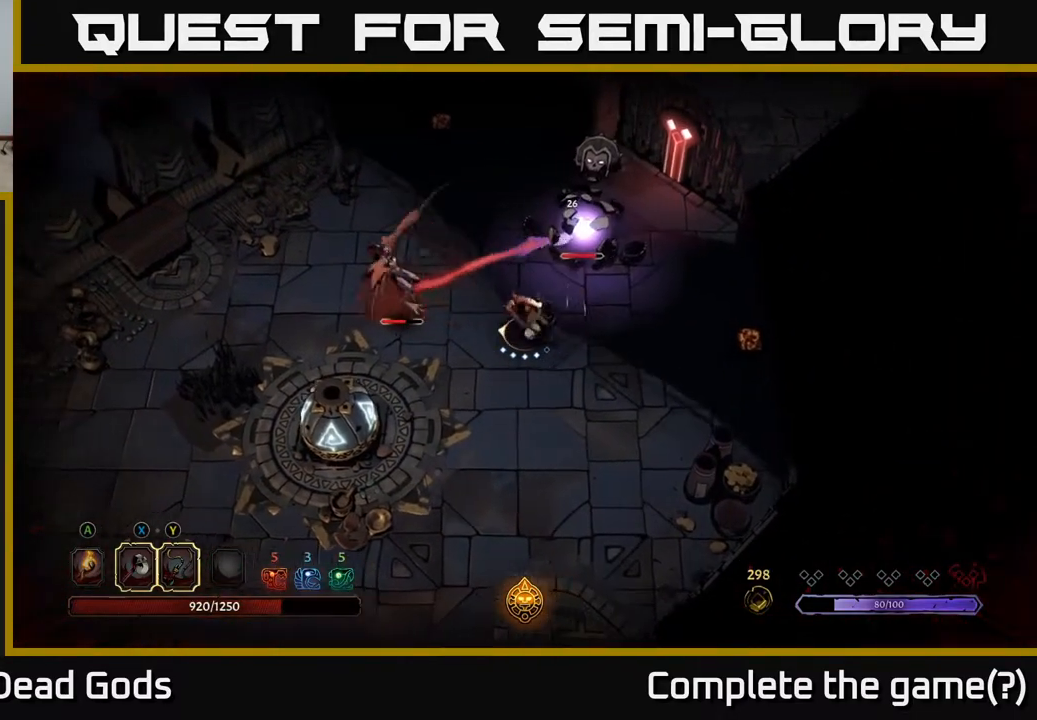
{"buttons": [], "left_stick": "left", "right_stick": "center", "events": [[283, "X", "down"], [500, "X", "up"]]}
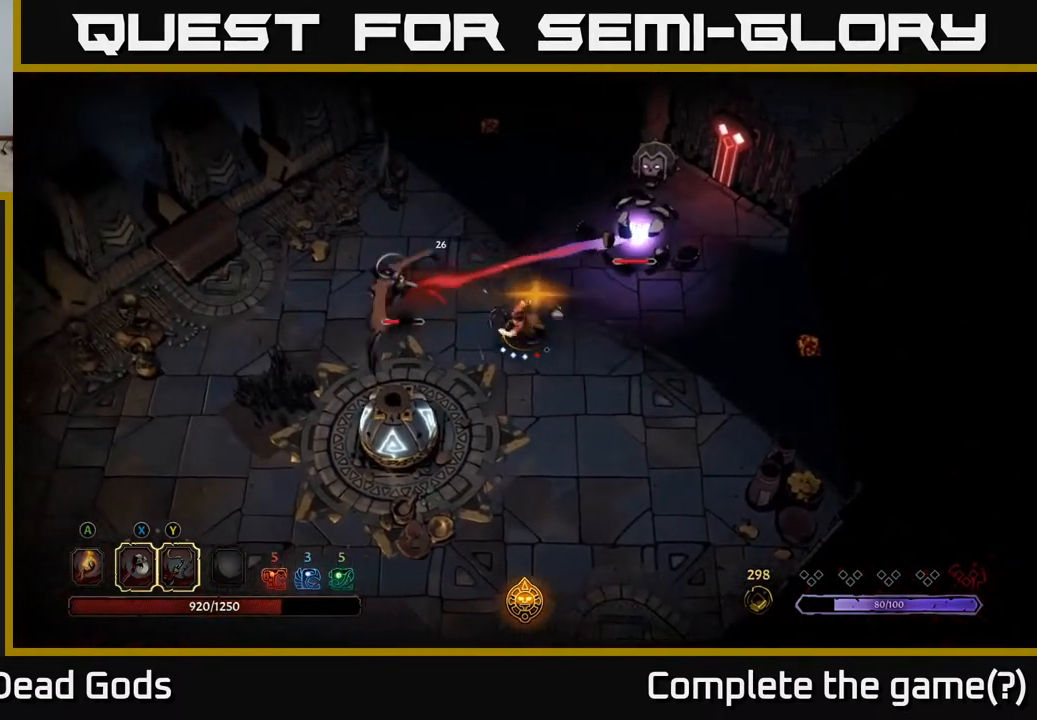
{"buttons": [], "left_stick": "center", "right_stick": "center", "events": [[233, "Y", "down"], [300, "left_stick", "center"], [383, "Y", "up"]]}
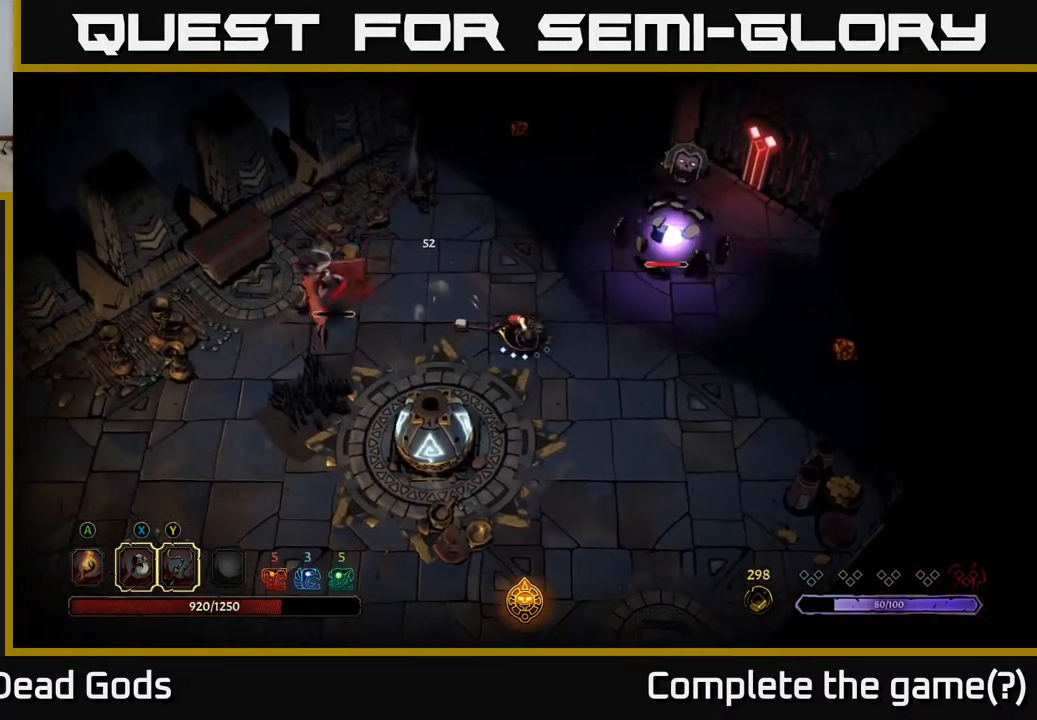
{"buttons": [], "left_stick": "left", "right_stick": "center", "events": [[200, "left_stick", "left"]]}
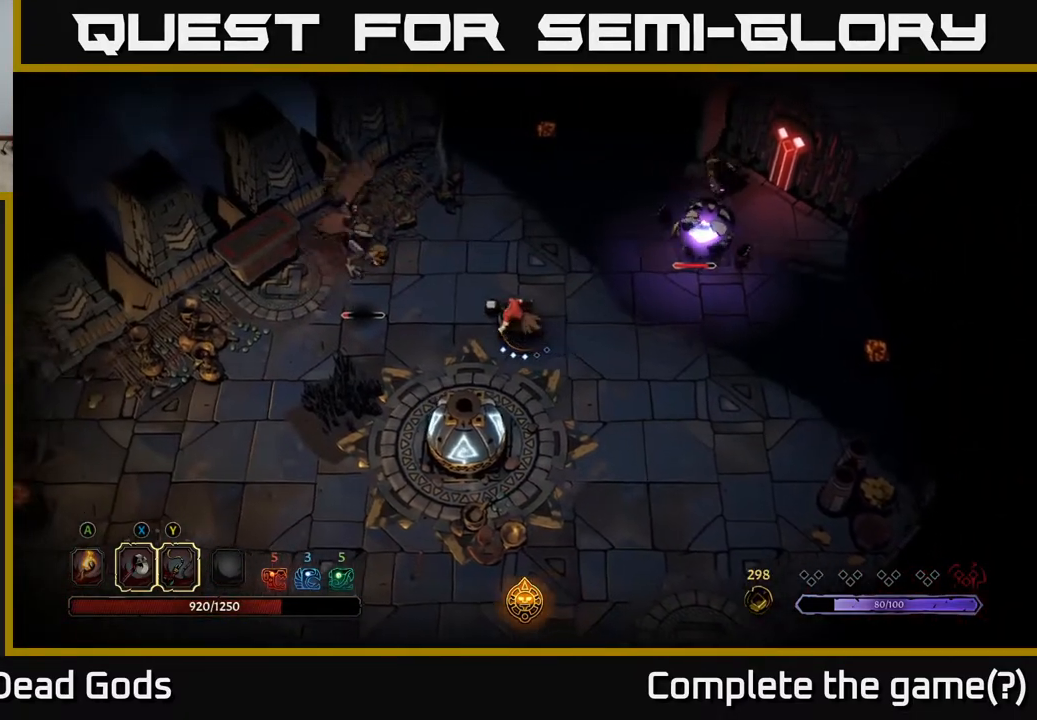
{"buttons": ["Y"], "left_stick": "center", "right_stick": "center", "events": [[200, "Y", "down"], [283, "left_stick", "center"]]}
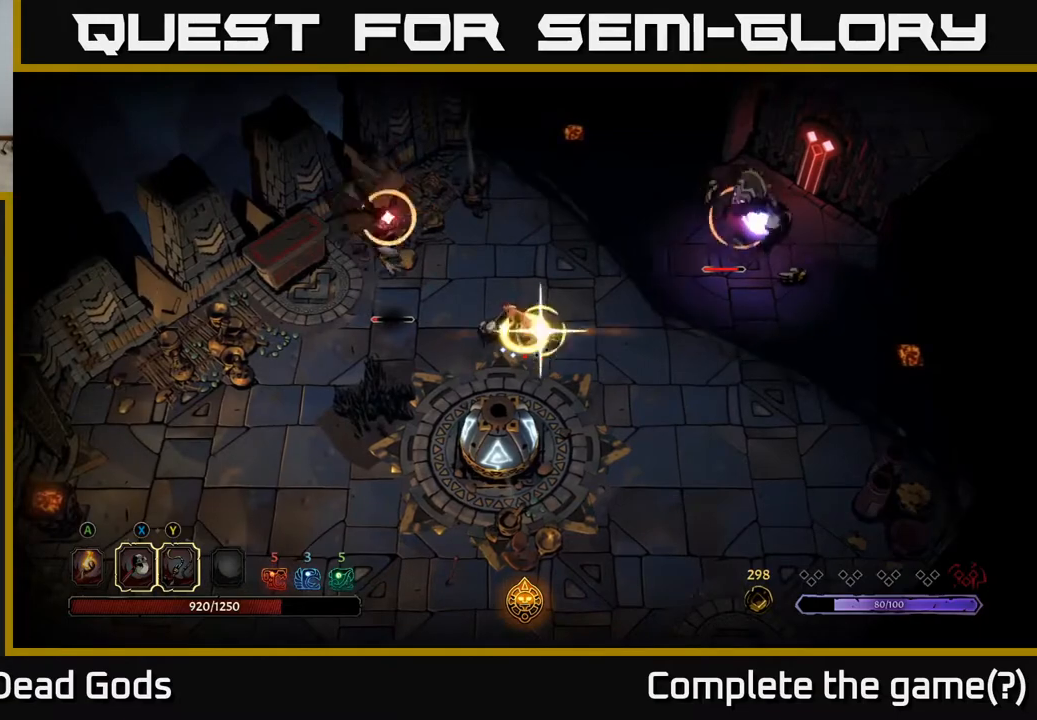
{"buttons": [], "left_stick": "left", "right_stick": "center", "events": [[50, "Y", "up"], [183, "left_stick", "left"]]}
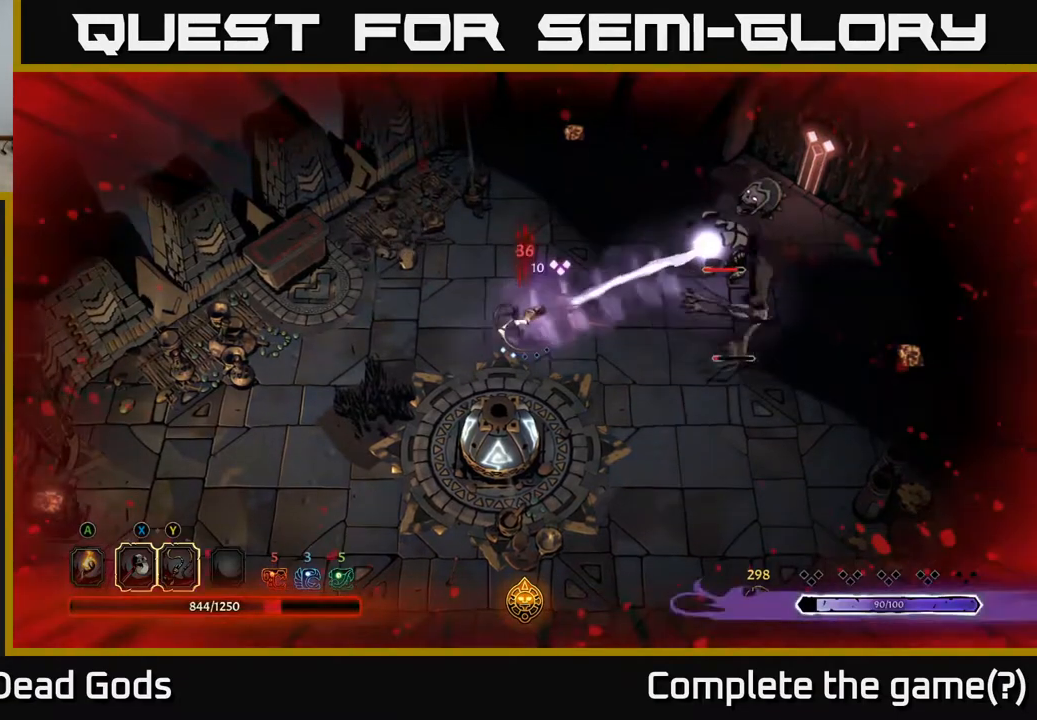
{"buttons": [], "left_stick": "right", "right_stick": "center", "events": [[133, "left_stick", "up"], [250, "left_stick", "right"], [400, "R2", "down"], [433, "R2", "up"]]}
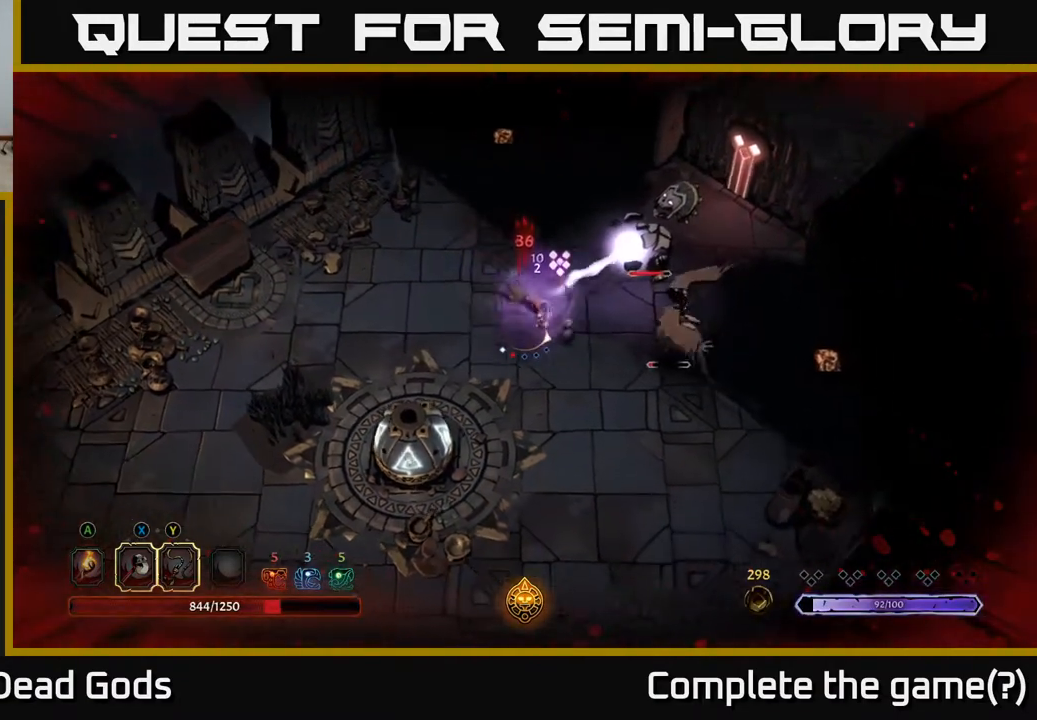
{"buttons": [], "left_stick": "right", "right_stick": "center", "events": [[267, "X", "down"], [417, "X", "up"]]}
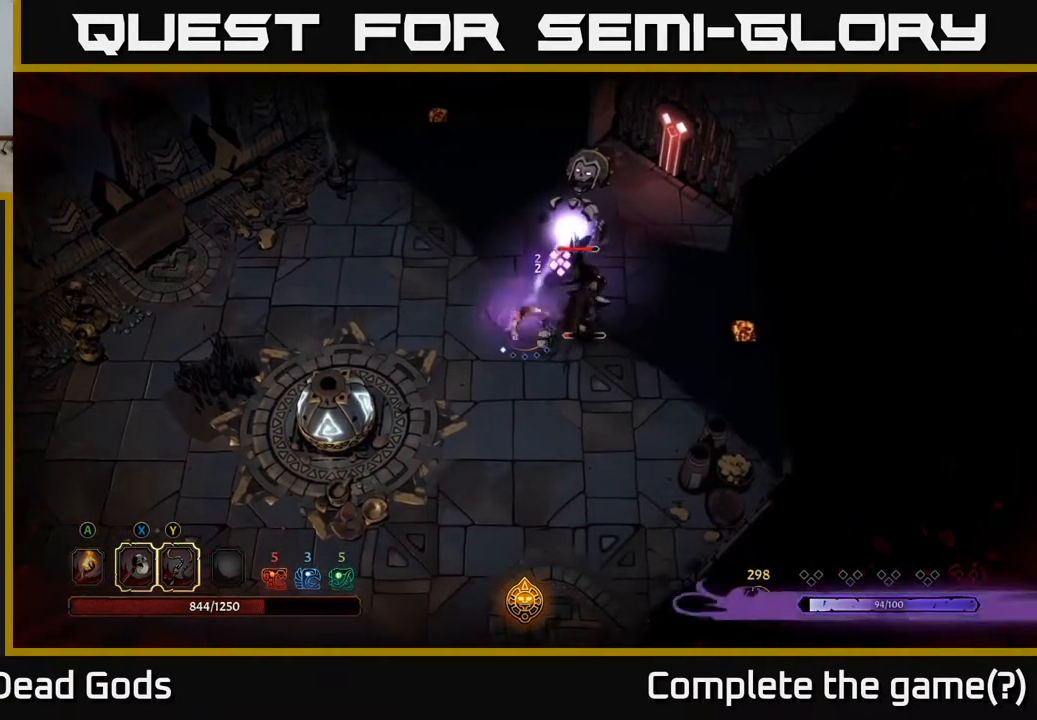
{"buttons": ["X"], "left_stick": "up-right", "right_stick": "center", "events": [[17, "left_stick", "center"], [267, "left_stick", "right"], [417, "X", "down"], [450, "left_stick", "up-right"]]}